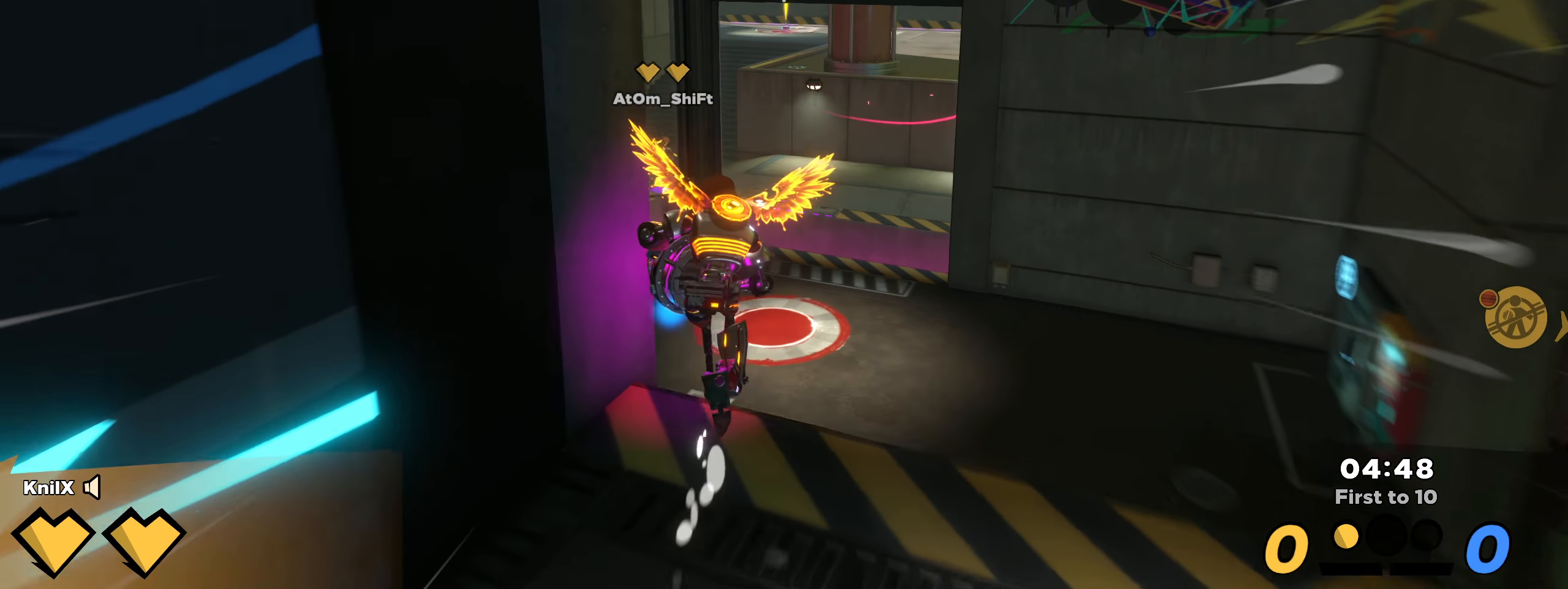
Gameplay with keyboard and mouse; each line is a JSON object with the keys and mouse buttons held at the frame after it. "events" lists presses ("down") and releases ("up") of "a", "alt", "ctrl", "d", "e", "f", "q", "r", "s", "shift", "space", "w", "mouse_left", "mouse_wheel", "mouse_right", "mouse_mb4" and "mouse_mb5" between this image and that frame as [ms after this image, input, new state], when the widget could be followed in between. "mouse_left", "mouse_wheel", "mouse_right", "mouse_mb4", "mouse_mb5" = the "left", "wheel", "right", "mb4", "mb5" buttons of the "mouse" list. No other keys are recorded. "wheel" means that the mouse wheel is clicked or scrolled. Mouse movement is not recorded.
{"keys": ["shift", "w"], "mouse": [], "events": [[8, "space", "down"], [108, "space", "up"], [208, "space", "down"], [325, "space", "up"], [366, "mouse_mb5", "down"], [441, "mouse_mb5", "up"]]}
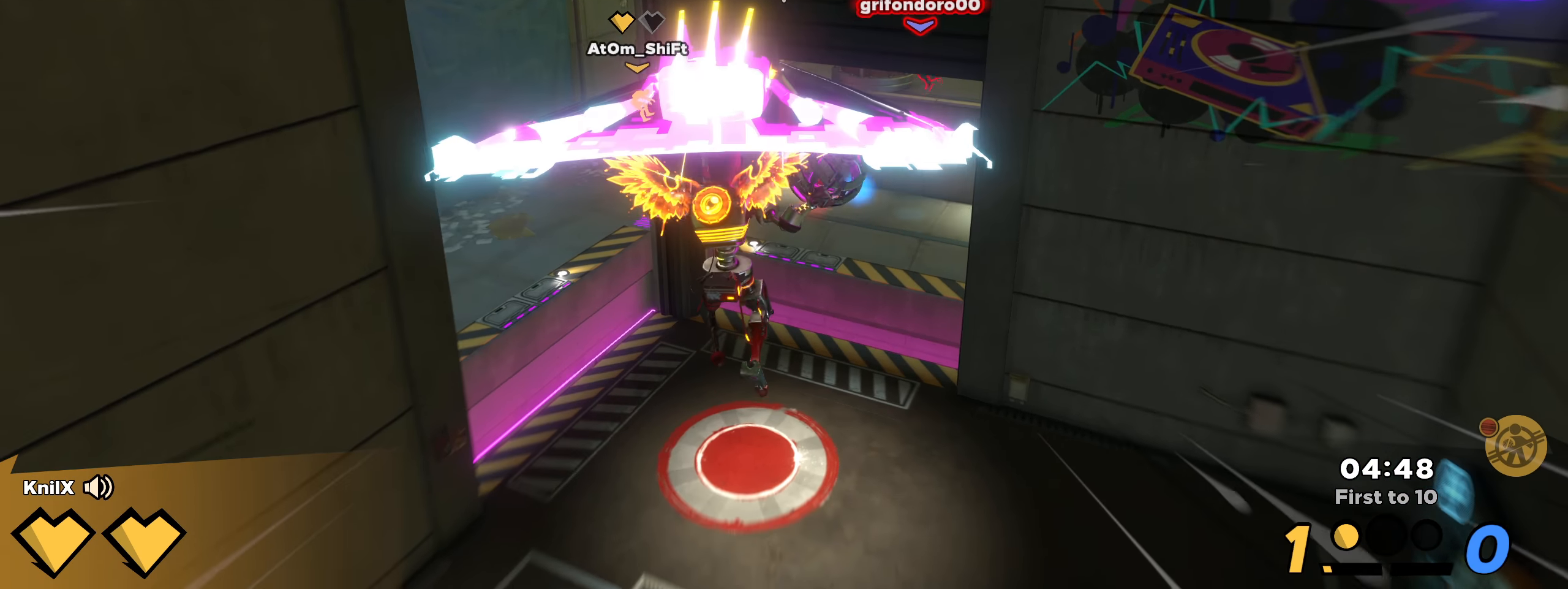
{"keys": ["q", "shift", "w"], "mouse": [], "events": [[375, "q", "down"]]}
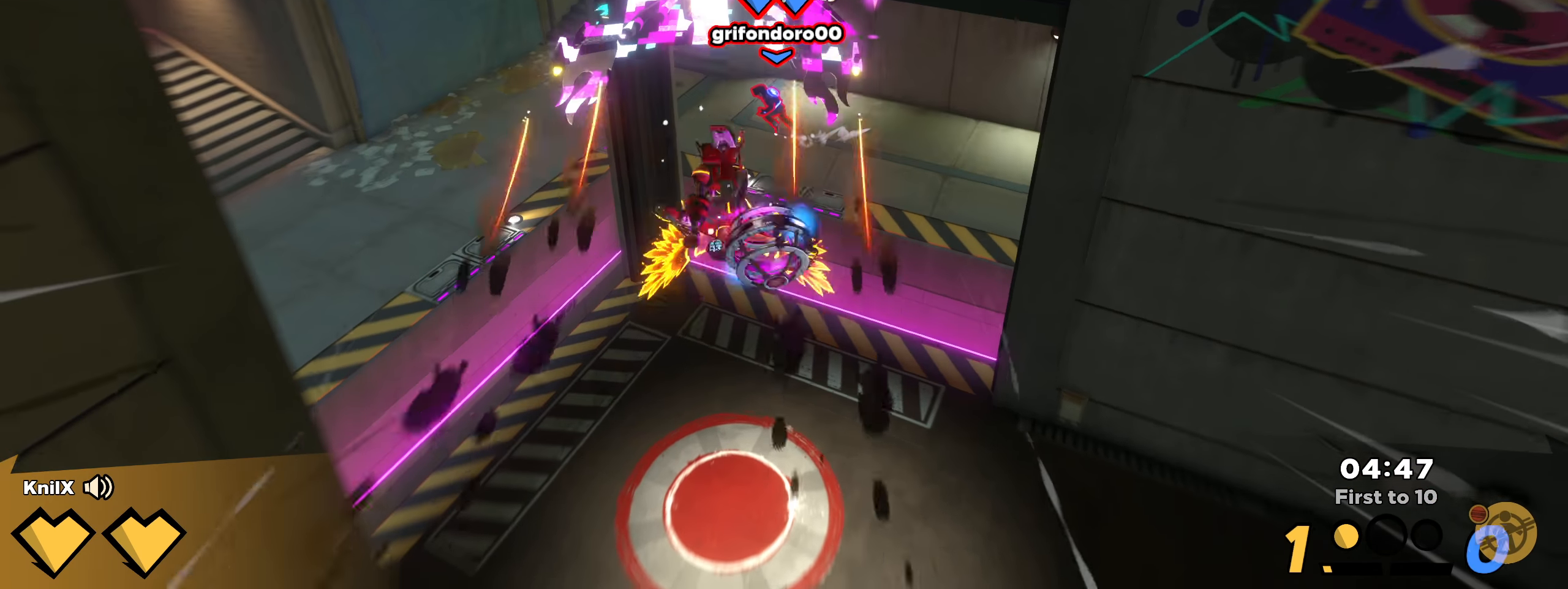
{"keys": ["w"], "mouse": ["left"], "events": [[8, "q", "up"], [416, "mouse_left", "down"], [458, "shift", "up"]]}
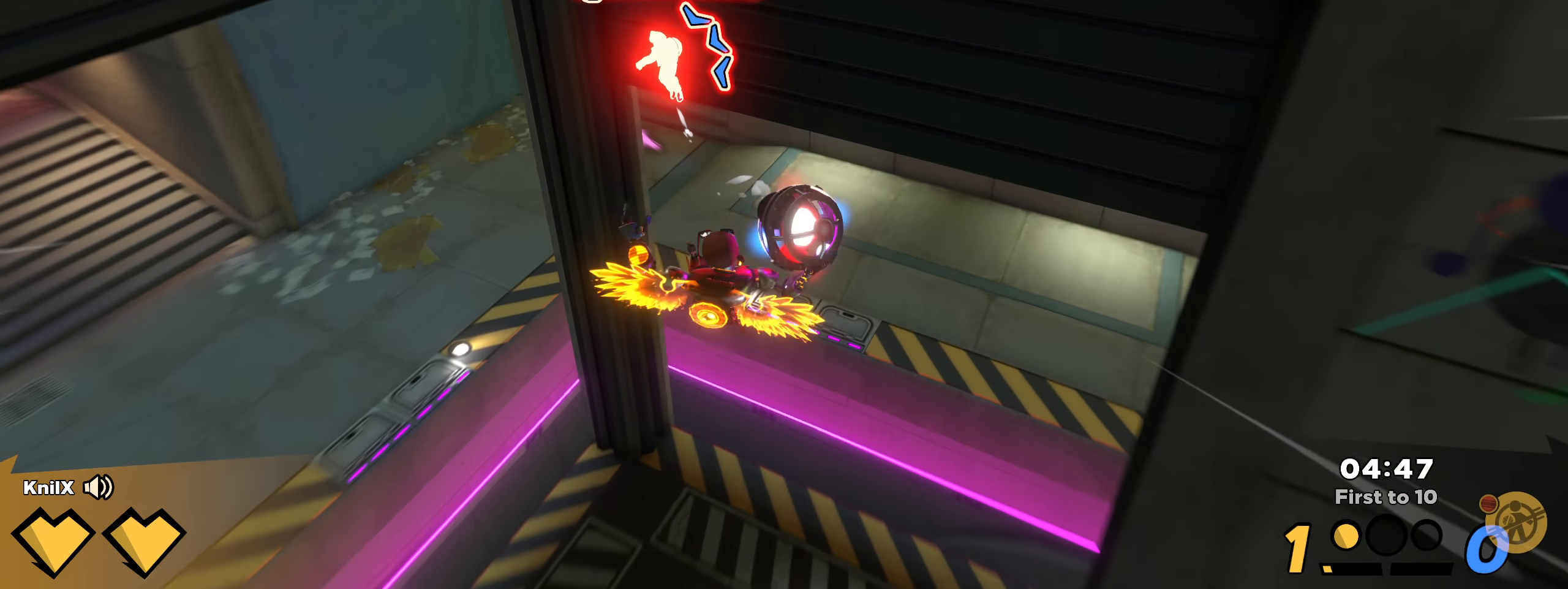
{"keys": ["s"], "mouse": ["left"], "events": [[91, "q", "down"], [258, "q", "up"], [408, "w", "up"], [500, "s", "down"]]}
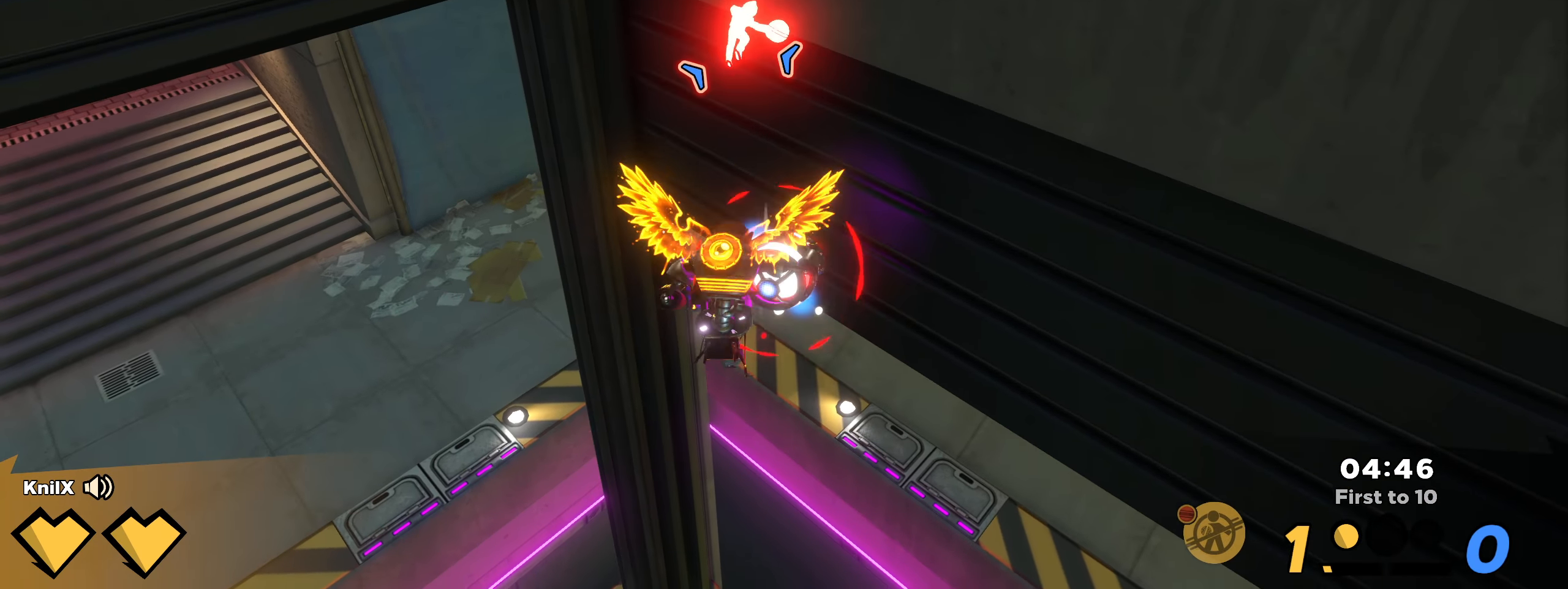
{"keys": ["q", "s"], "mouse": ["left"], "events": [[100, "q", "down"], [258, "q", "up"], [483, "q", "down"]]}
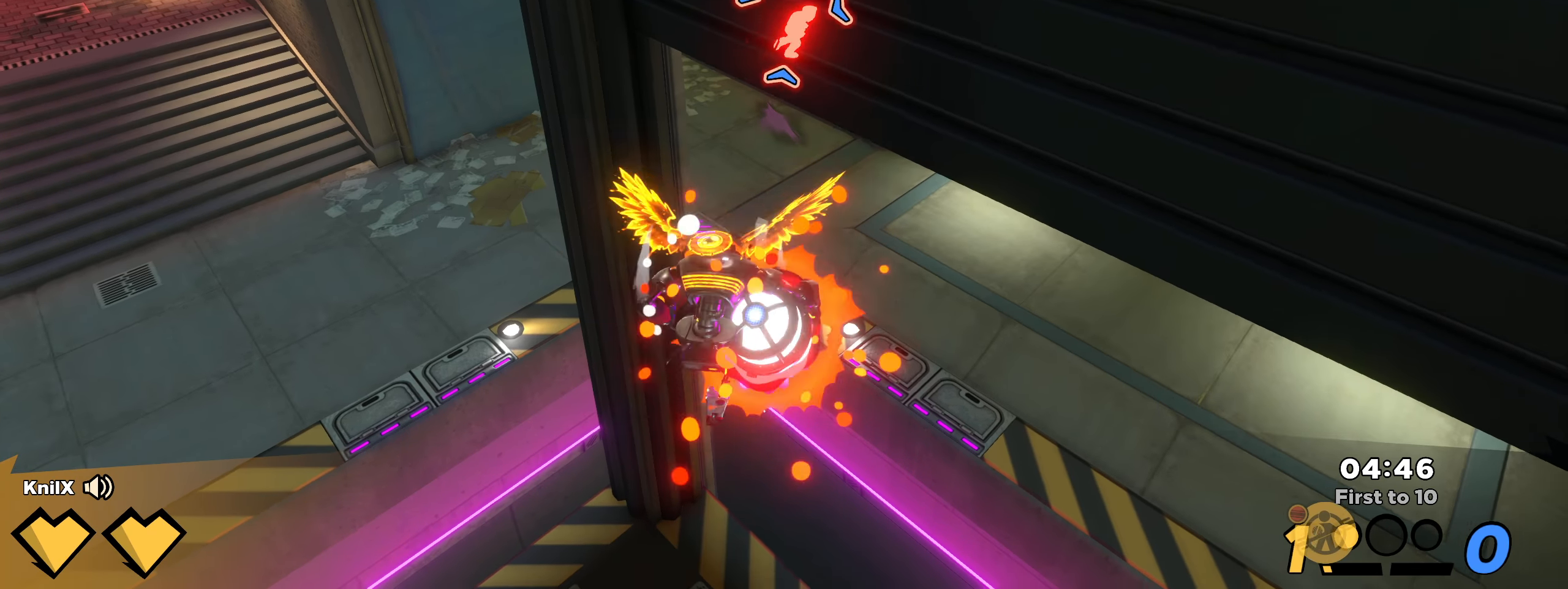
{"keys": ["w"], "mouse": ["left"], "events": [[92, "s", "up"], [150, "q", "up"], [183, "w", "down"]]}
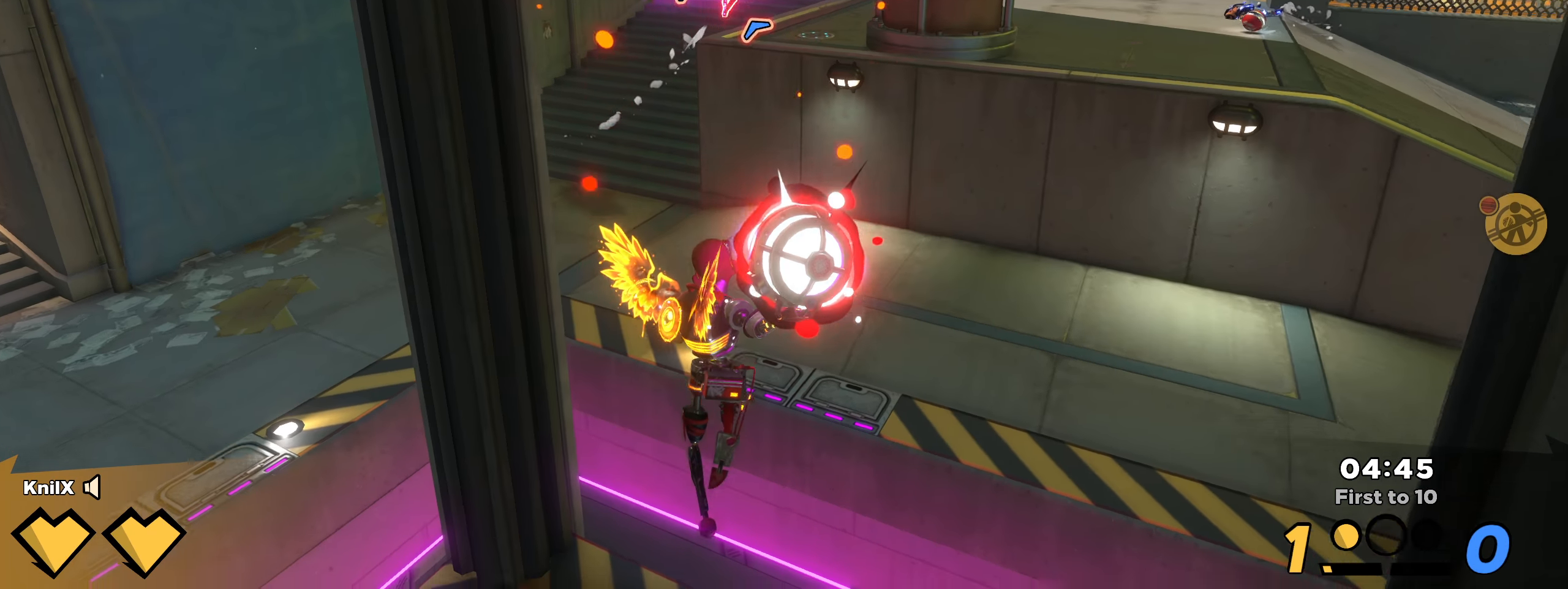
{"keys": [], "mouse": [], "events": [[8, "w", "up"], [408, "mouse_left", "up"]]}
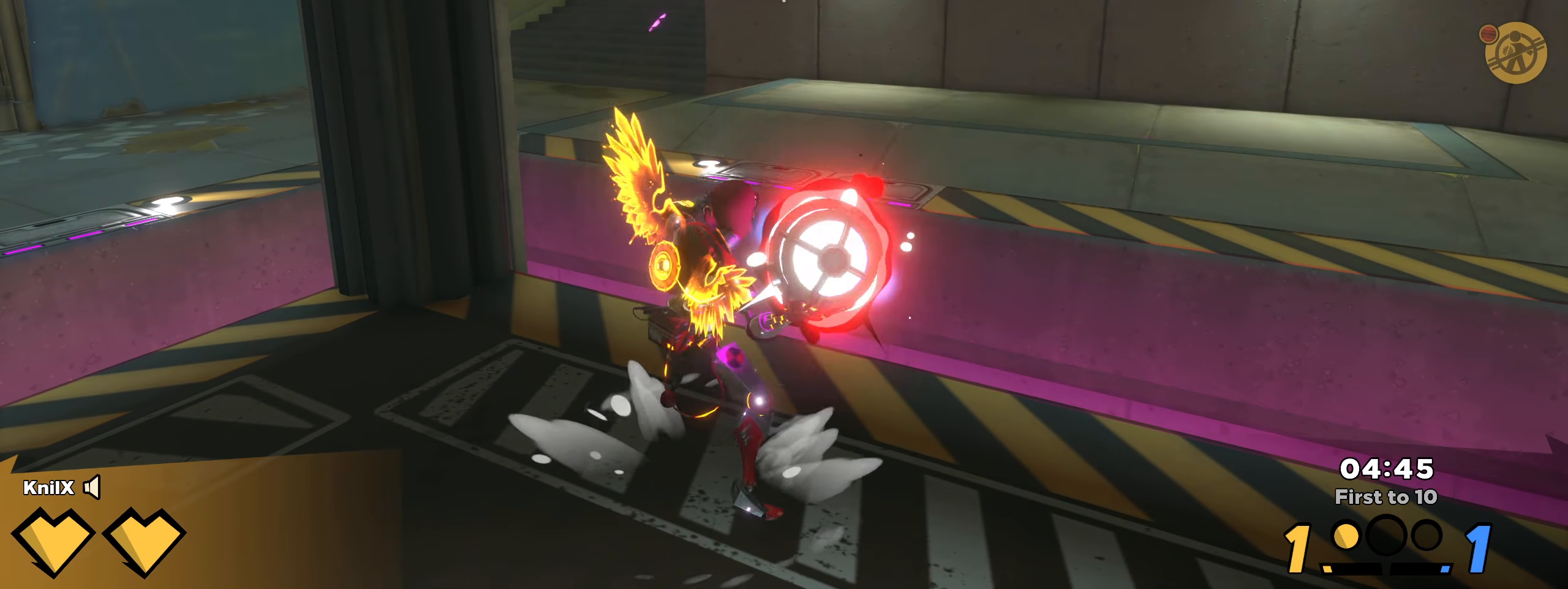
{"keys": [], "mouse": [], "events": [[17, "mouse_left", "down"], [142, "q", "down"], [292, "q", "up"], [308, "mouse_left", "up"]]}
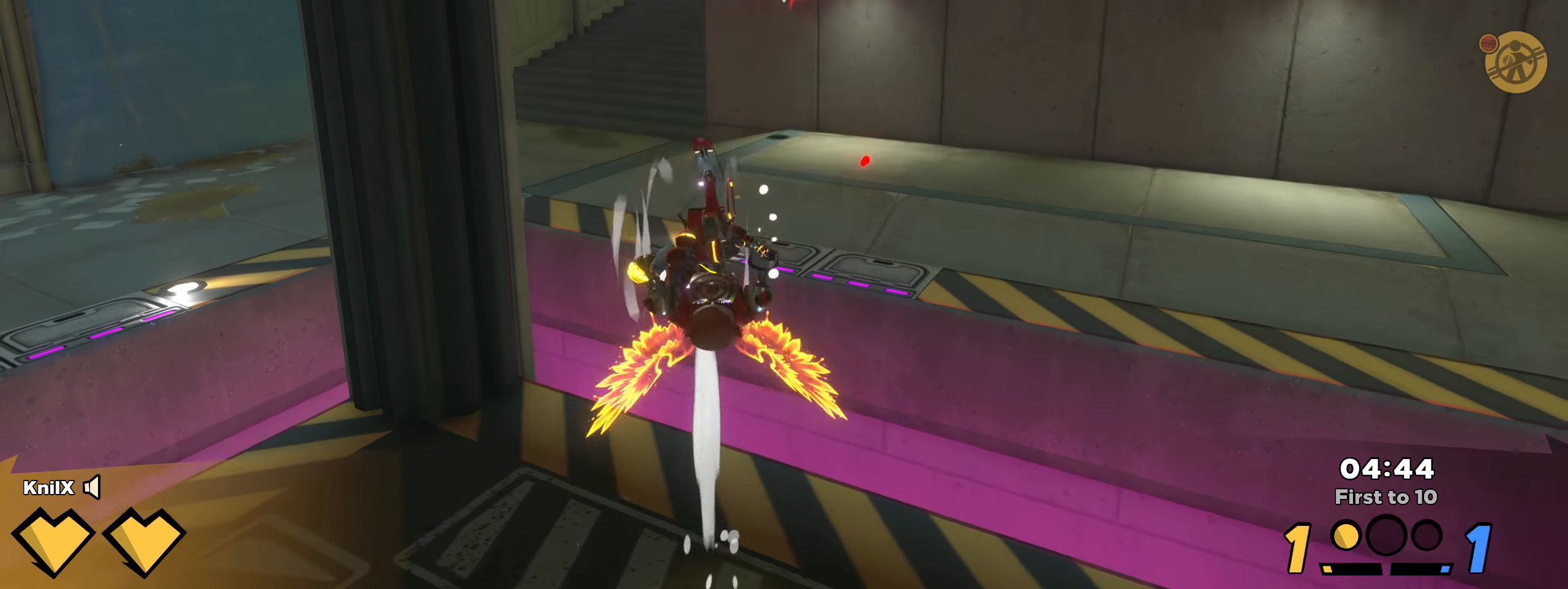
{"keys": ["a", "shift", "space", "w"], "mouse": [], "events": [[8, "shift", "down"], [25, "w", "down"], [342, "a", "down"], [483, "space", "down"]]}
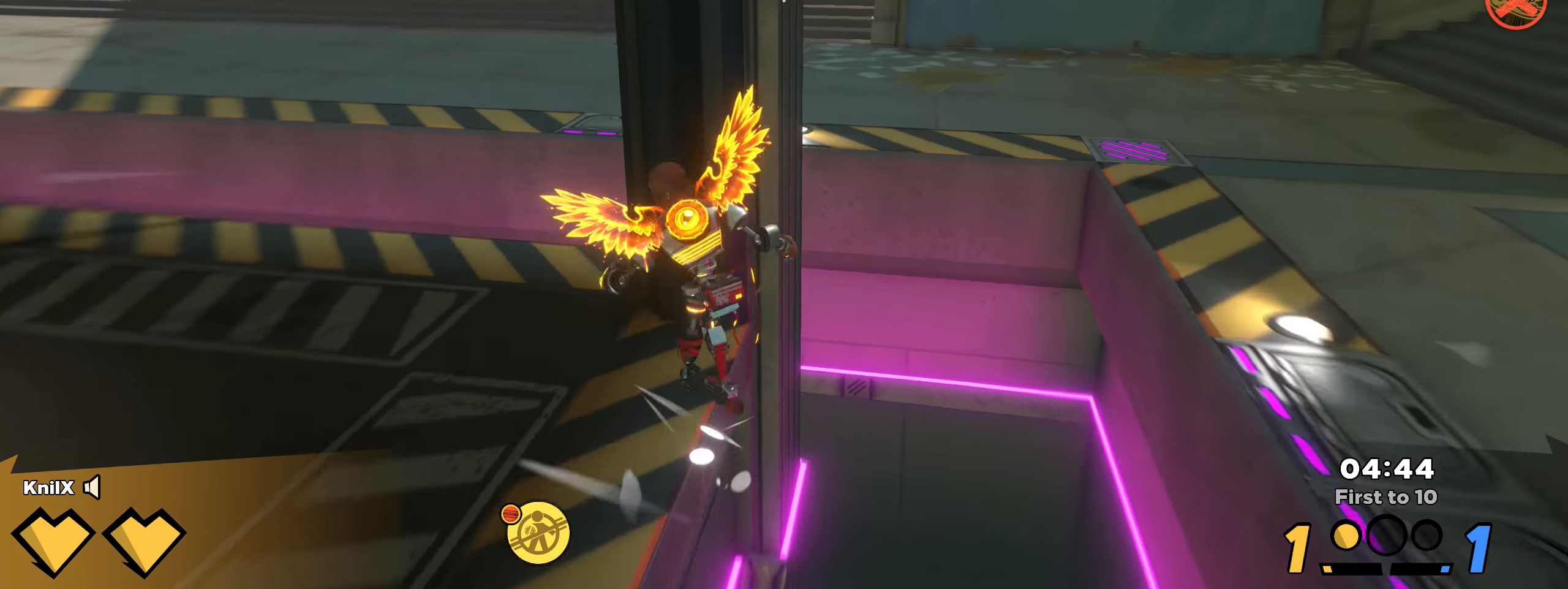
{"keys": ["a", "q", "shift", "w"], "mouse": [], "events": [[8, "a", "up"], [58, "d", "down"], [108, "space", "up"], [275, "d", "up"], [358, "q", "down"], [375, "a", "down"]]}
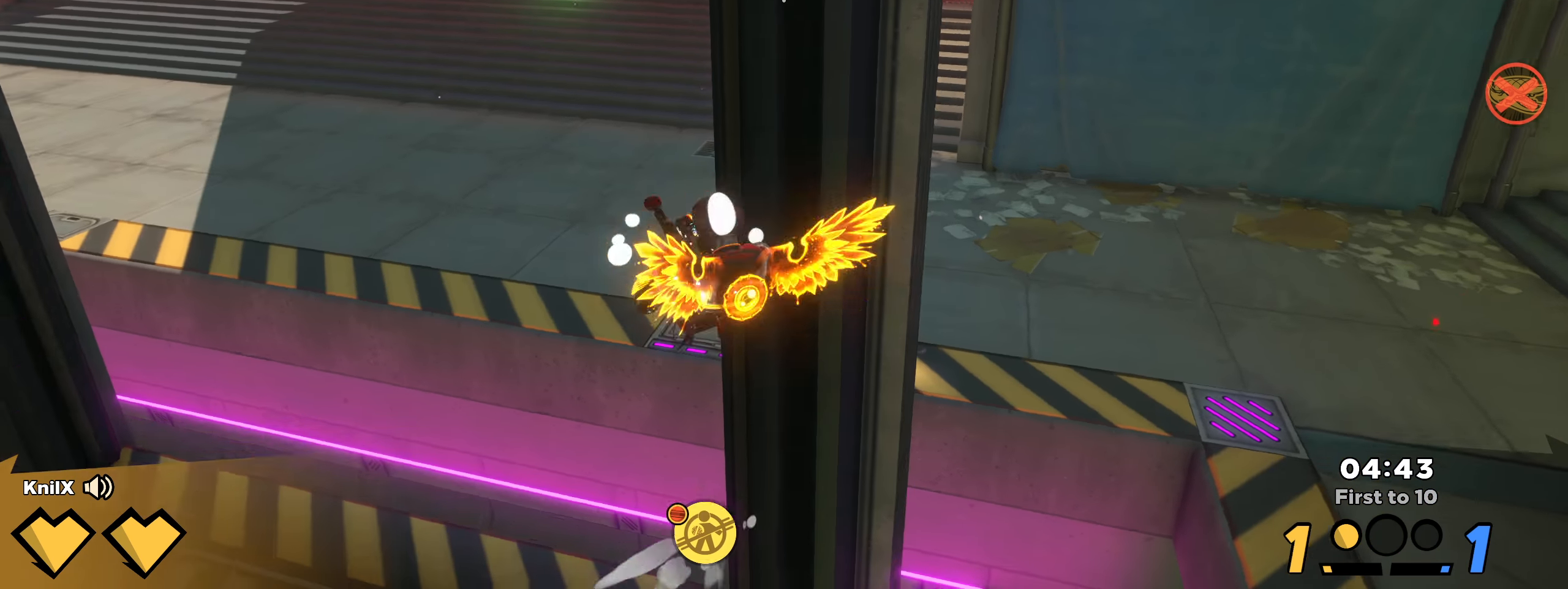
{"keys": ["q", "shift", "w"], "mouse": [], "events": [[50, "q", "up"], [158, "shift", "up"], [250, "shift", "down"], [408, "q", "down"], [467, "a", "up"]]}
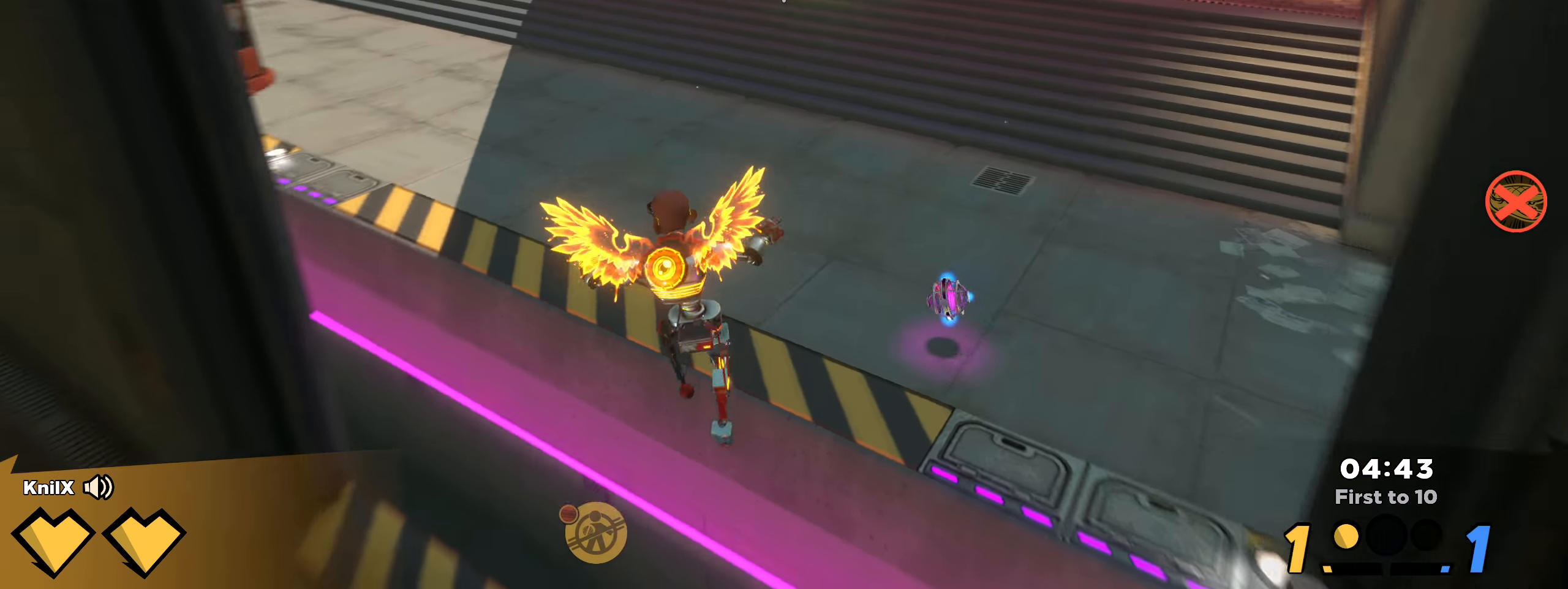
{"keys": ["shift", "w"], "mouse": [], "events": [[17, "q", "up"], [192, "shift", "up"], [283, "shift", "down"], [333, "d", "down"], [383, "shift", "up"], [417, "d", "up"], [483, "shift", "down"]]}
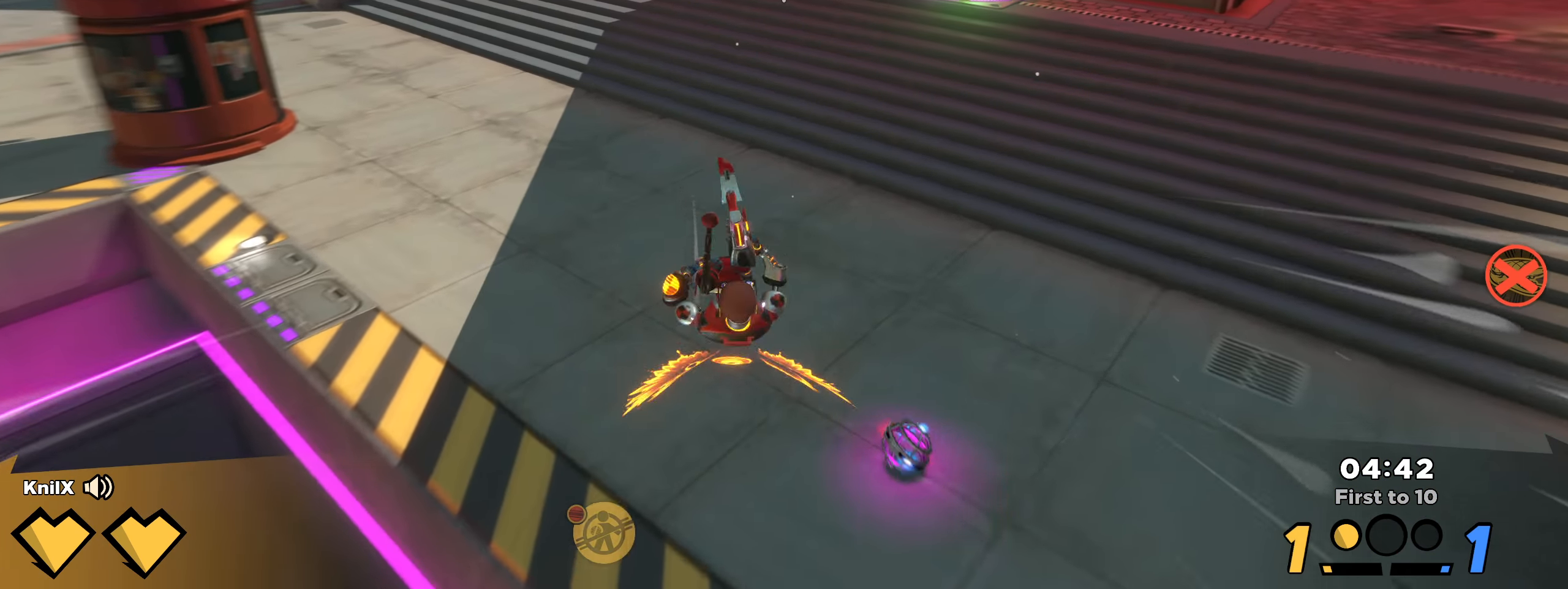
{"keys": ["shift", "w"], "mouse": [], "events": [[67, "shift", "up"], [167, "shift", "down"], [283, "shift", "up"], [358, "shift", "down"]]}
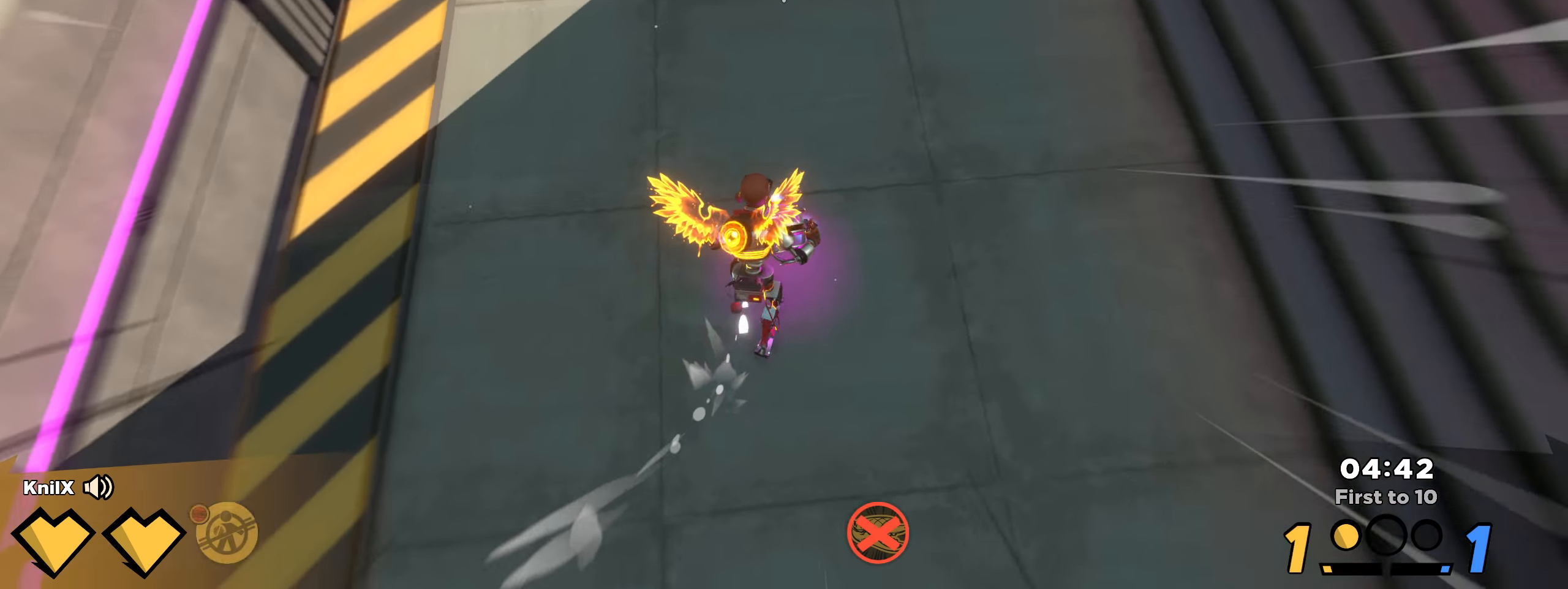
{"keys": ["q", "shift", "w"], "mouse": [], "events": [[17, "space", "down"], [58, "mouse_left", "down"], [67, "q", "down"], [142, "space", "up"], [150, "shift", "up"], [158, "mouse_left", "up"], [167, "q", "up"], [242, "shift", "down"], [342, "shift", "up"], [417, "shift", "down"], [425, "q", "down"]]}
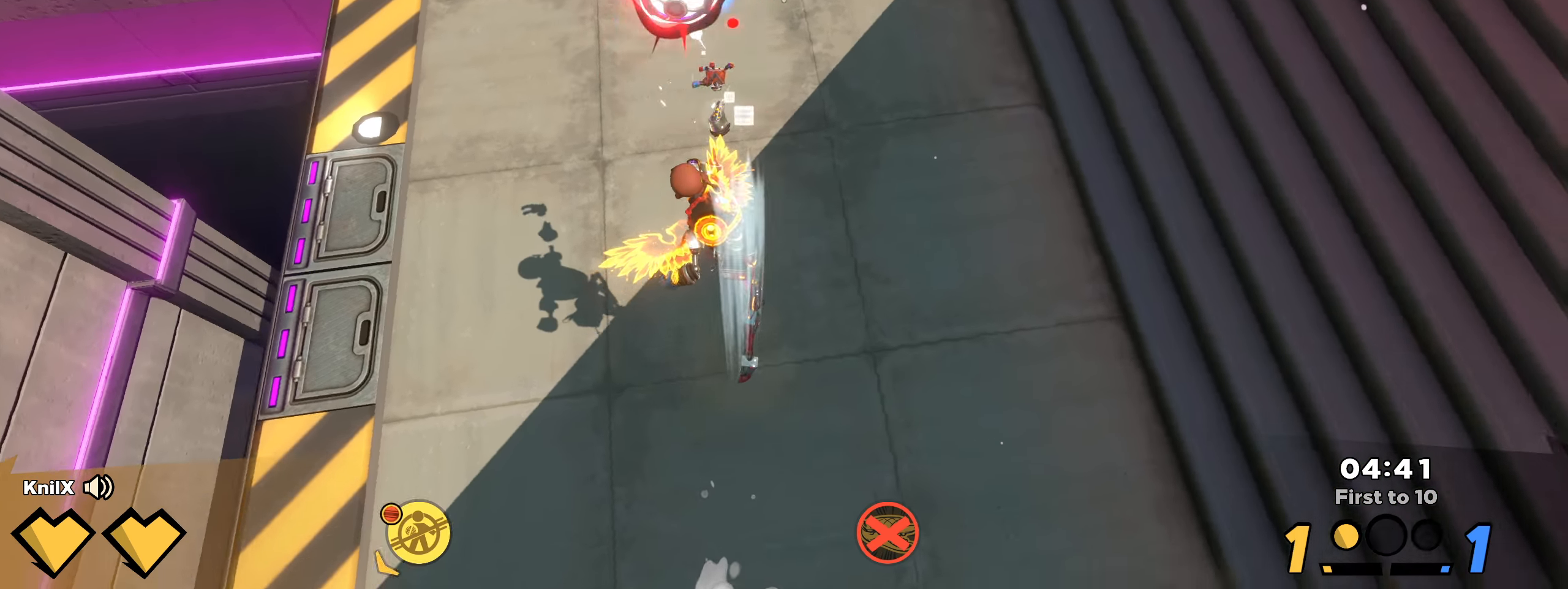
{"keys": [], "mouse": ["left"], "events": [[17, "q", "up"], [58, "shift", "up"], [67, "a", "down"], [125, "mouse_right", "down"], [167, "w", "up"], [225, "a", "up"], [233, "mouse_left", "down"], [250, "mouse_right", "up"], [292, "e", "down"], [409, "e", "up"]]}
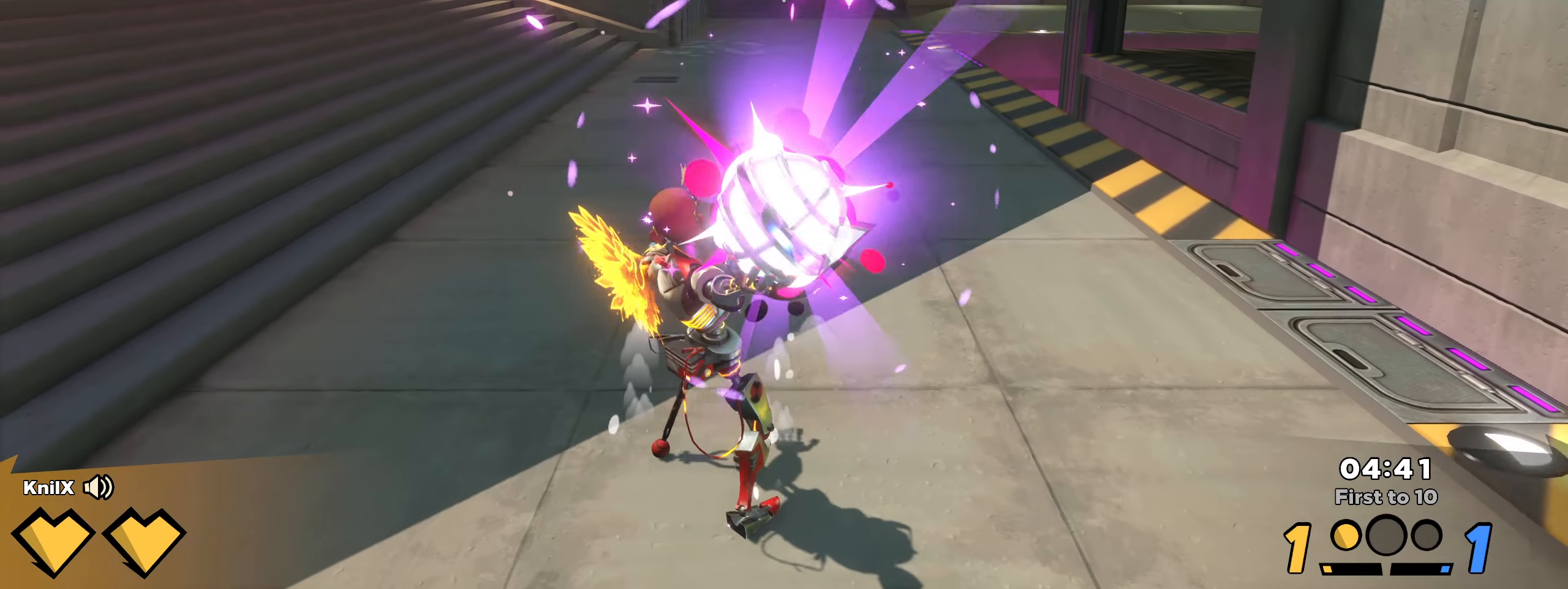
{"keys": ["w"], "mouse": ["left"], "events": [[284, "w", "down"]]}
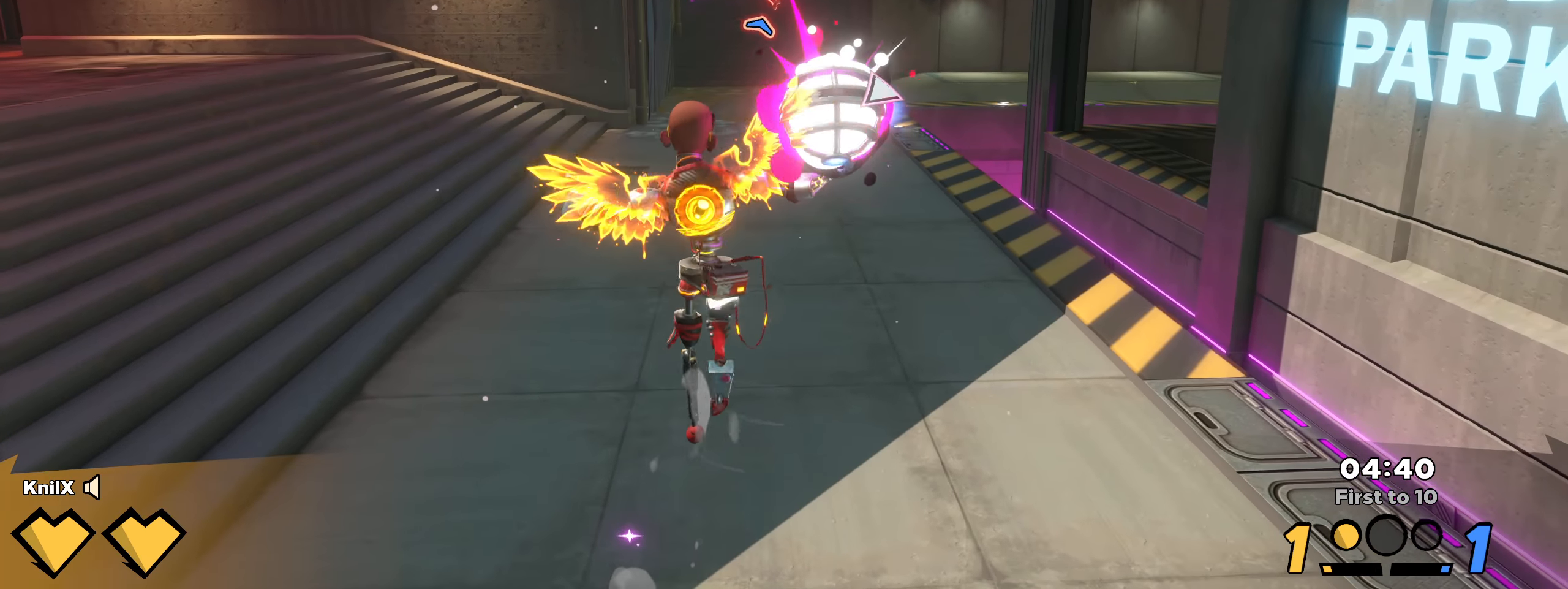
{"keys": [], "mouse": ["left"], "events": [[134, "w", "up"], [334, "f", "down"], [442, "f", "up"]]}
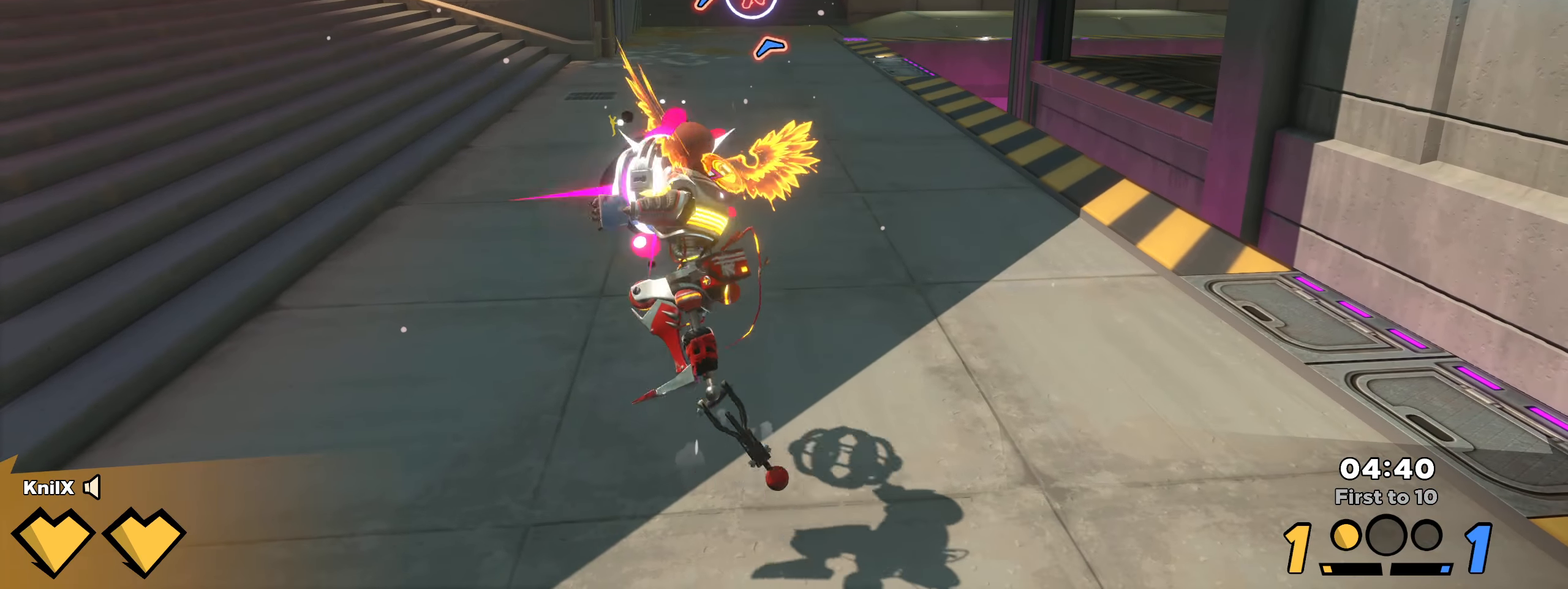
{"keys": ["w"], "mouse": ["left"], "events": [[175, "w", "down"]]}
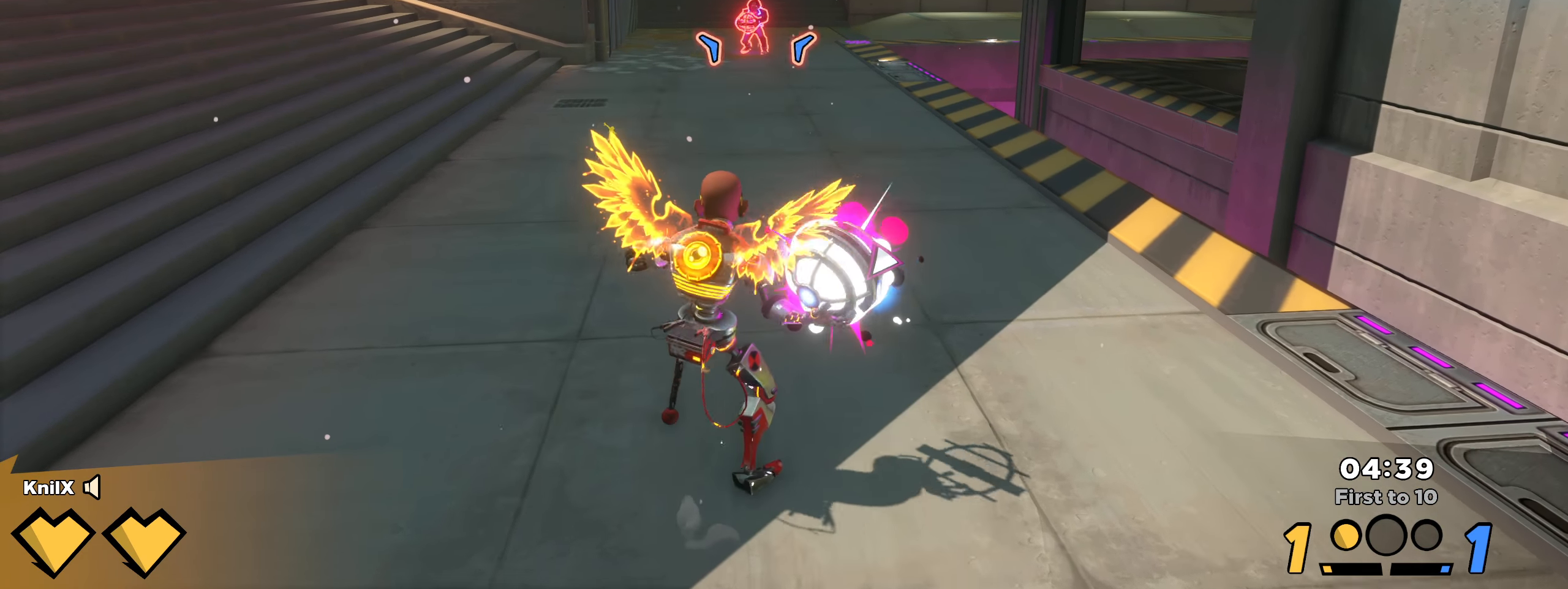
{"keys": ["w"], "mouse": [], "events": [[475, "mouse_left", "up"]]}
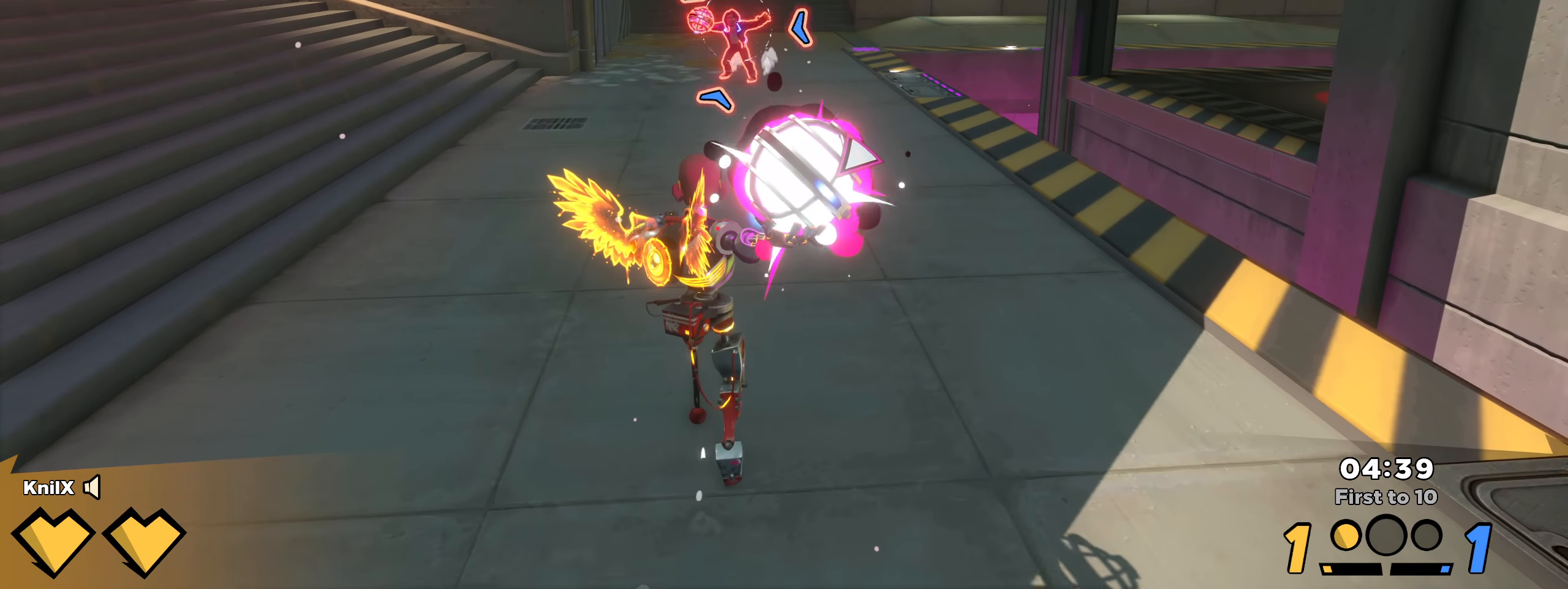
{"keys": ["shift", "w"], "mouse": [], "events": [[100, "shift", "down"]]}
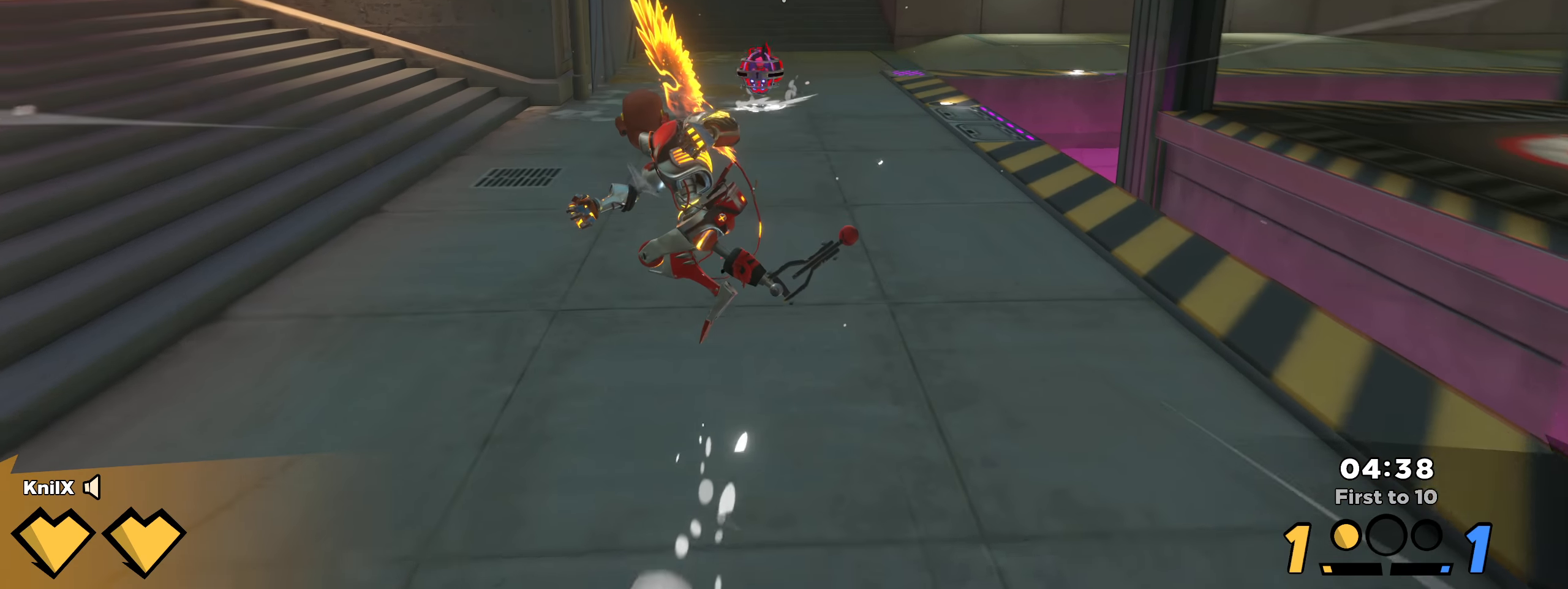
{"keys": ["w"], "mouse": [], "events": [[67, "shift", "up"], [167, "shift", "down"], [284, "shift", "up"], [367, "shift", "down"], [467, "shift", "up"]]}
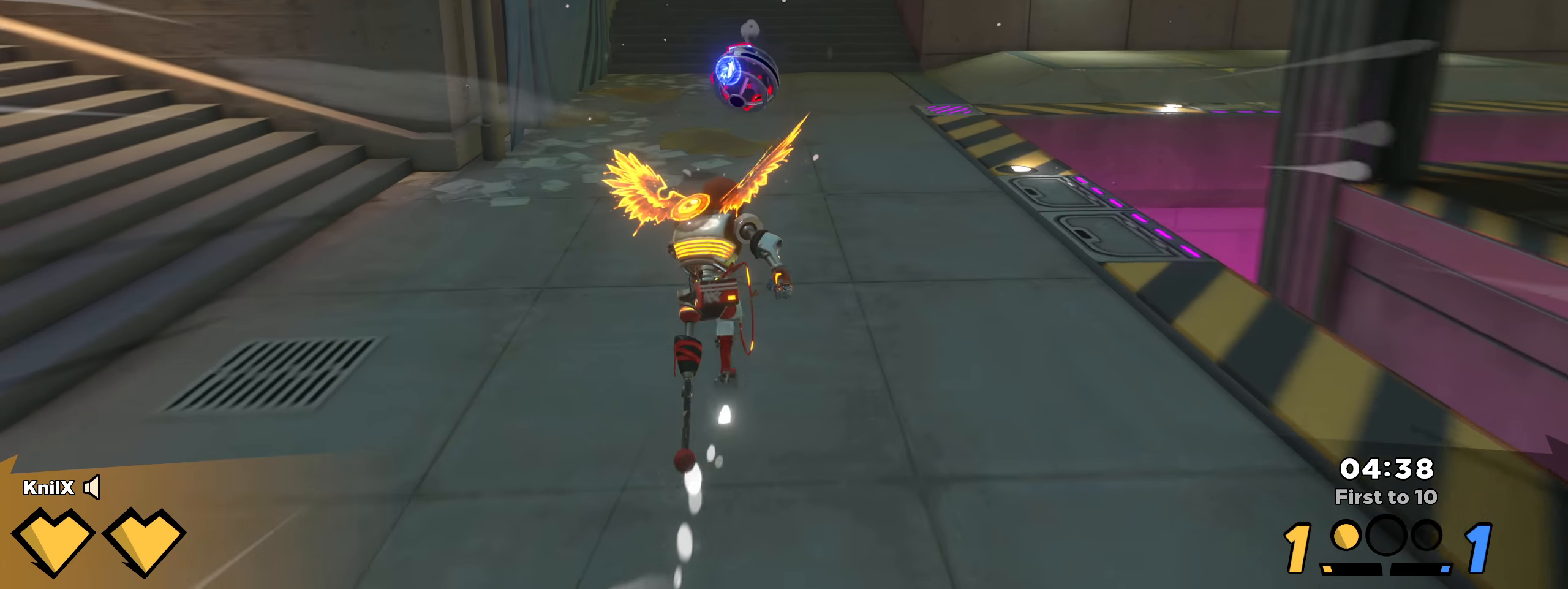
{"keys": ["shift", "w"], "mouse": [], "events": [[50, "shift", "down"], [159, "shift", "up"], [250, "shift", "down"]]}
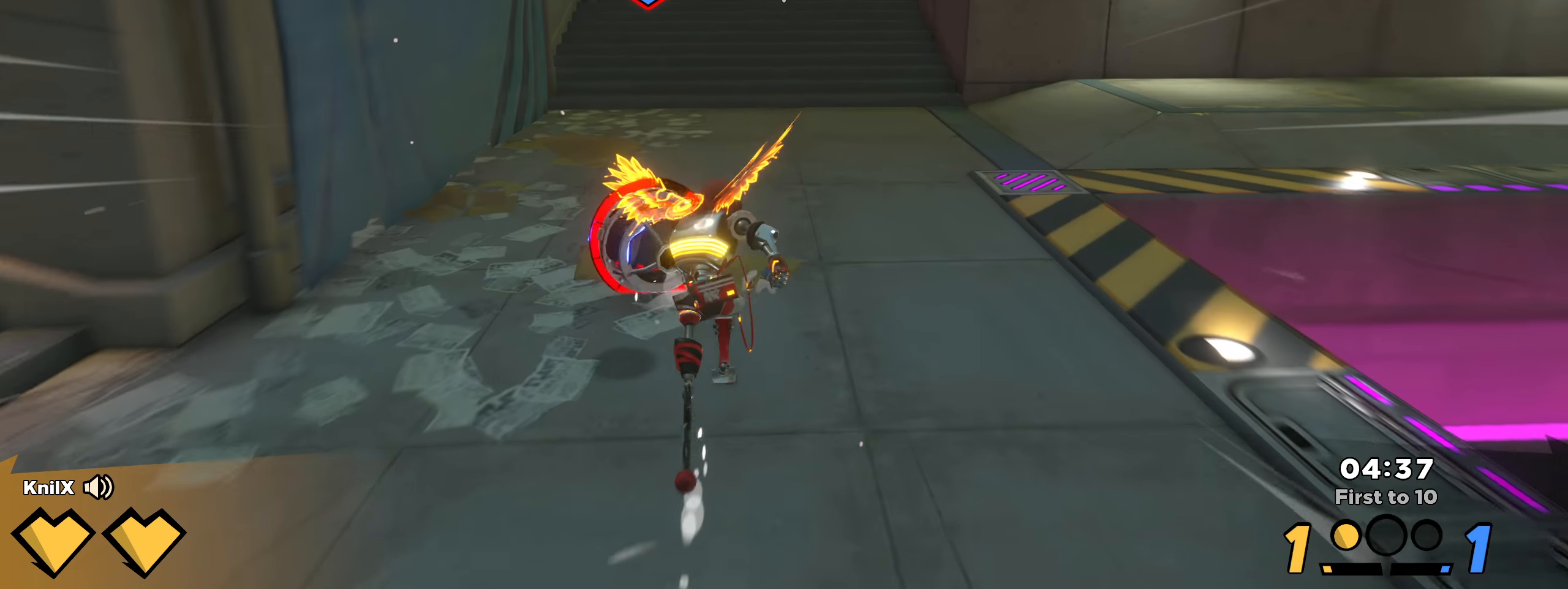
{"keys": ["d", "shift", "w"], "mouse": ["left"], "events": [[134, "a", "down"], [217, "a", "up"], [342, "d", "down"], [350, "space", "down"], [475, "mouse_left", "down"], [492, "space", "up"]]}
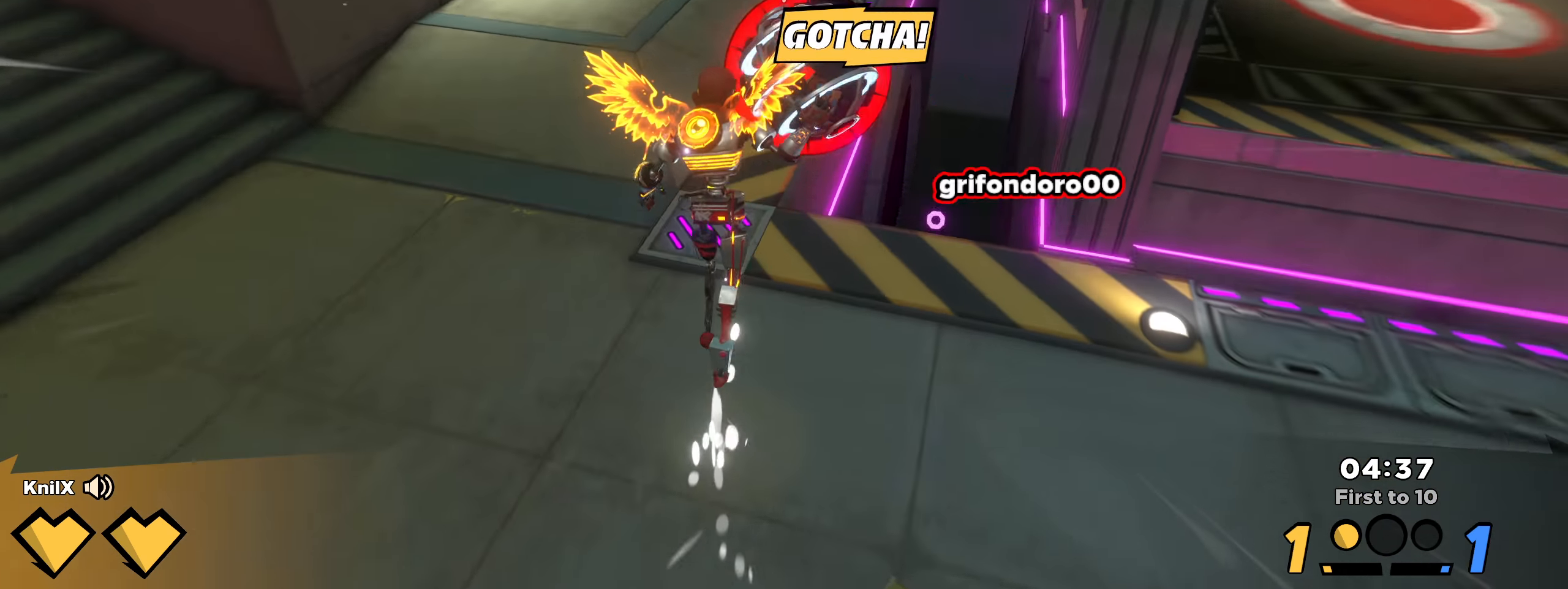
{"keys": ["s"], "mouse": [], "events": [[50, "shift", "up"], [225, "w", "up"], [234, "w", "down"], [250, "d", "up"], [250, "w", "up"], [325, "s", "down"], [342, "a", "down"], [425, "a", "up"], [459, "mouse_left", "up"]]}
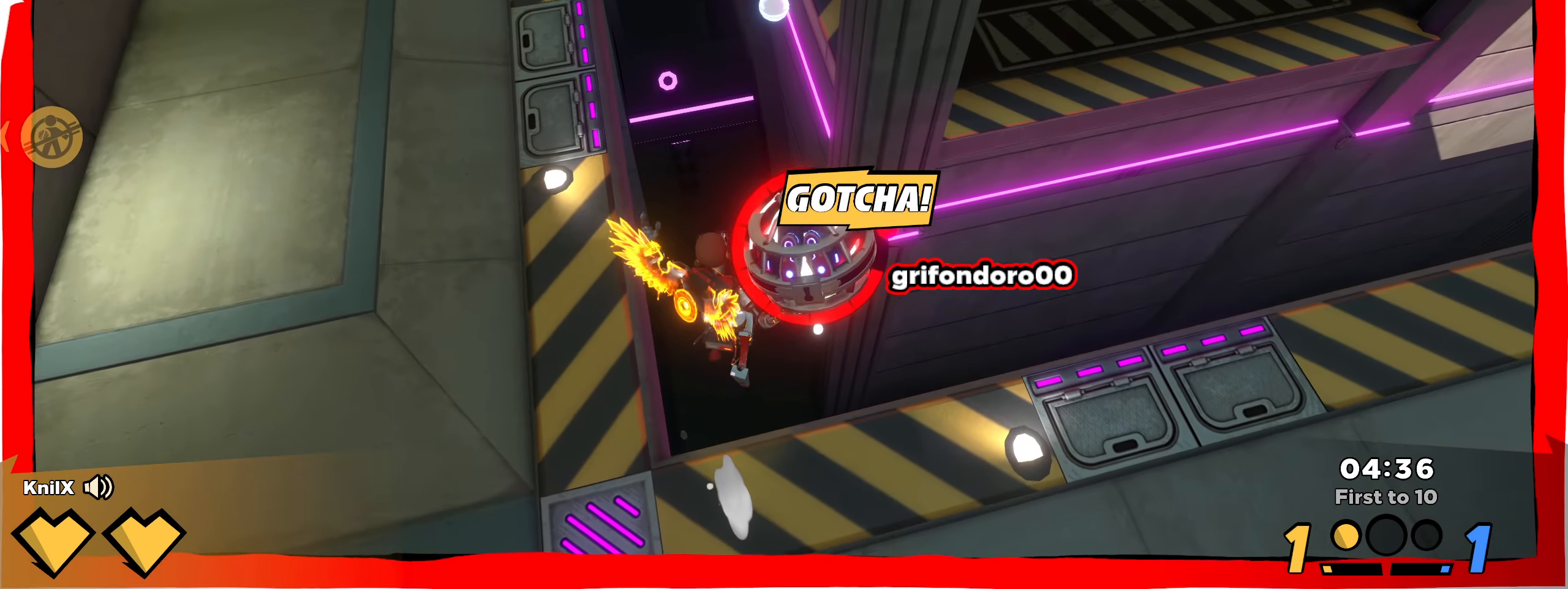
{"keys": ["s"], "mouse": [], "events": [[100, "q", "down"], [234, "q", "up"]]}
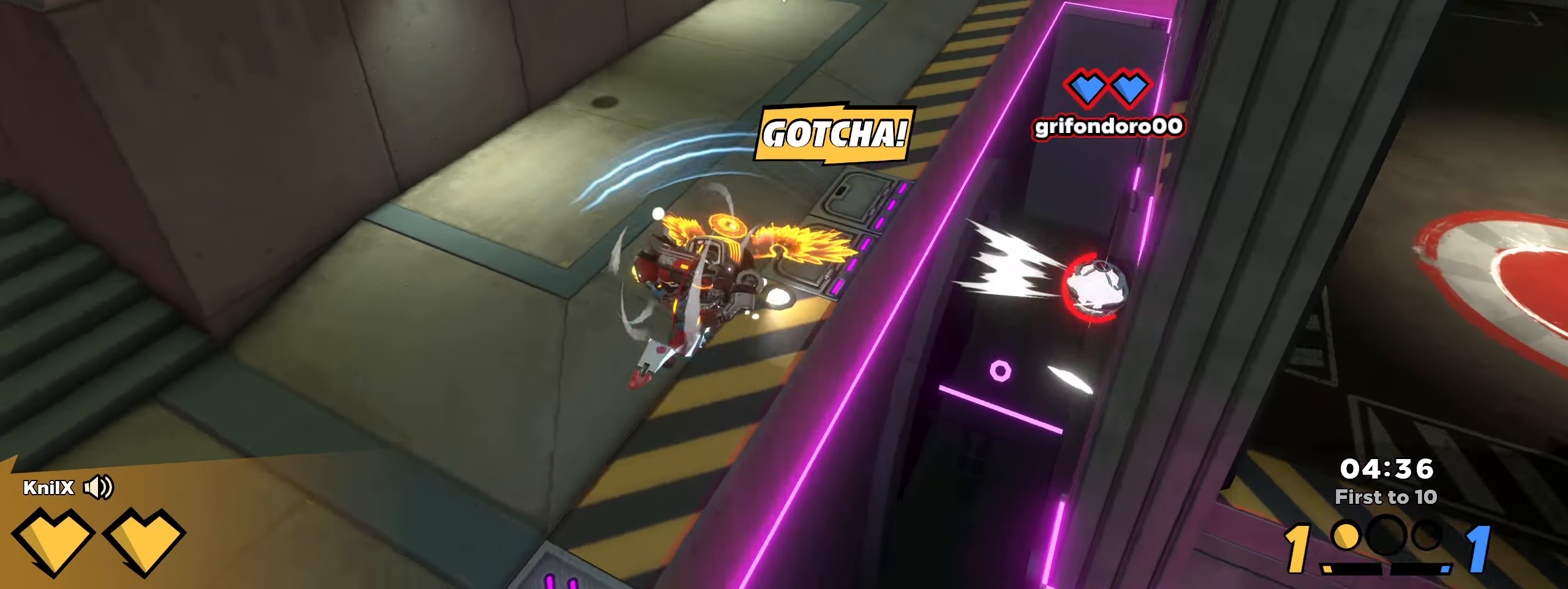
{"keys": ["a", "s"], "mouse": [], "events": [[500, "a", "down"]]}
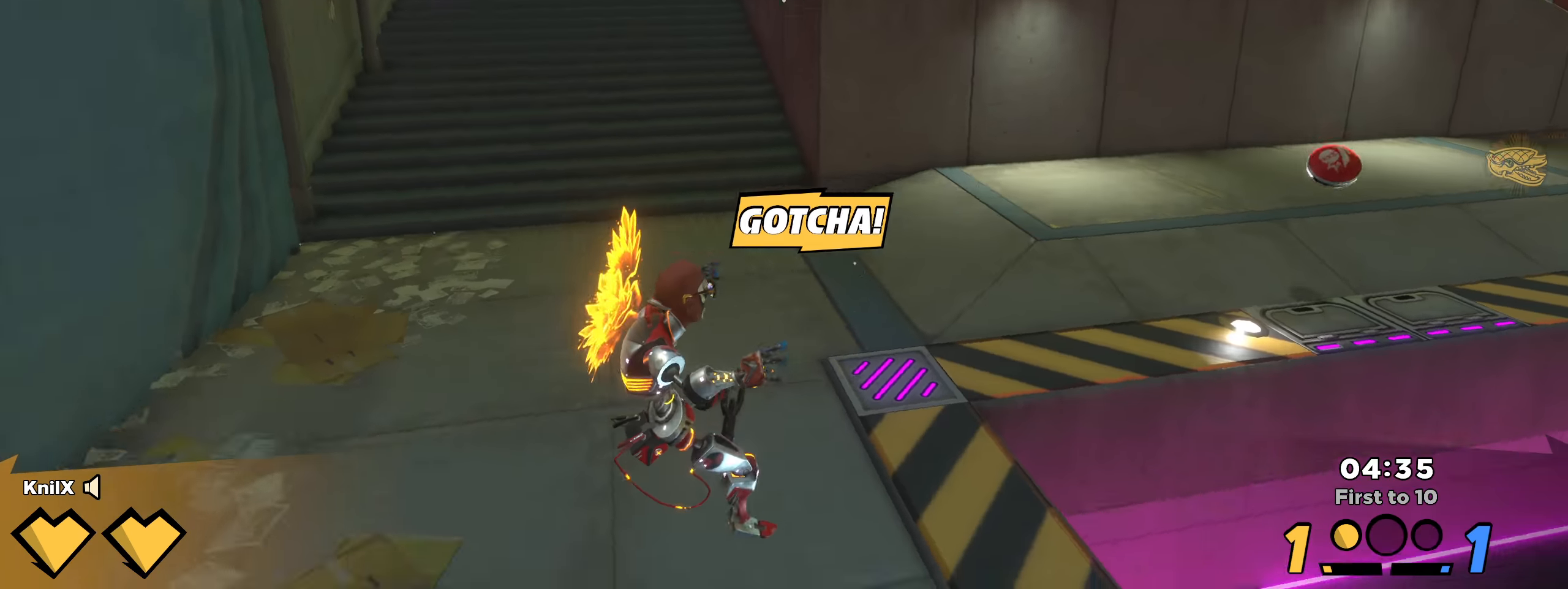
{"keys": ["a", "shift"], "mouse": [], "events": [[25, "a", "up"], [25, "shift", "down"], [33, "s", "up"], [291, "shift", "up"], [358, "w", "down"], [375, "shift", "down"], [391, "a", "down"], [500, "w", "up"]]}
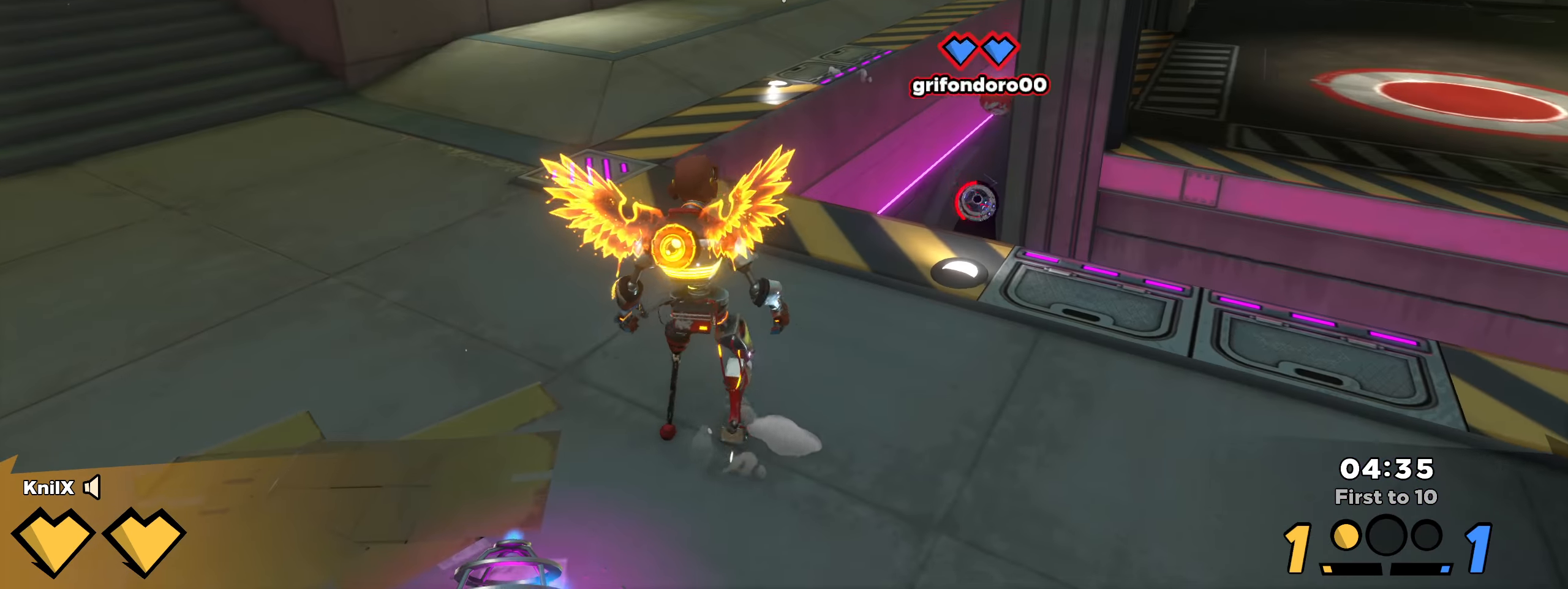
{"keys": ["d", "shift", "w"], "mouse": []}